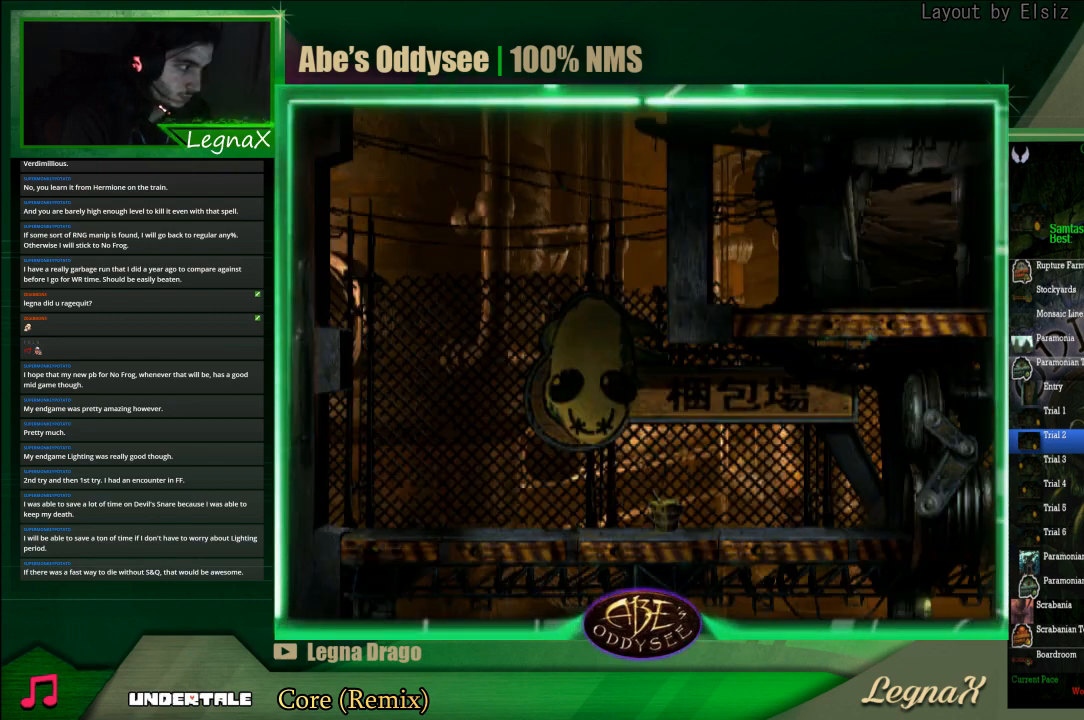
Gameplay with a controller (PlayStation layout); each line is a JSON object with the inputs held at the frame after it. "events" lists button and stick changes between this image and that frame as [ms after this image, input, new state], when the widget could be followed in between. Not read: L3 R3 right_stick.
{"buttons": [], "left_stick": "center", "events": []}
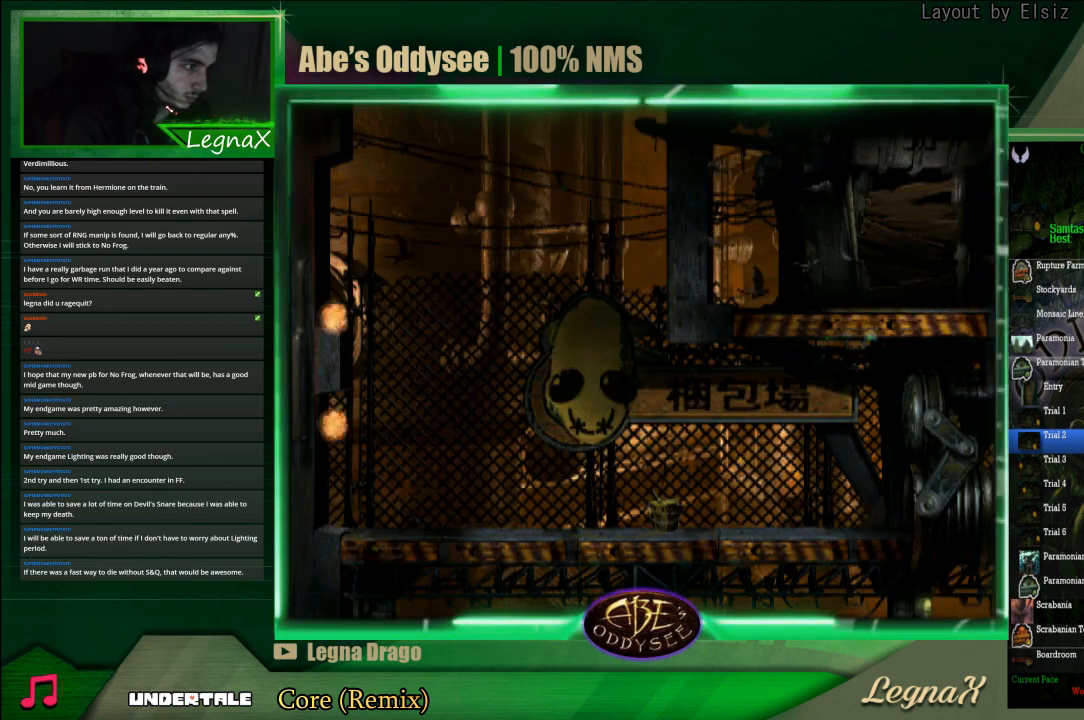
{"buttons": ["R1"], "left_stick": "right", "events": [[233, "left_stick", "right"], [333, "R1", "down"]]}
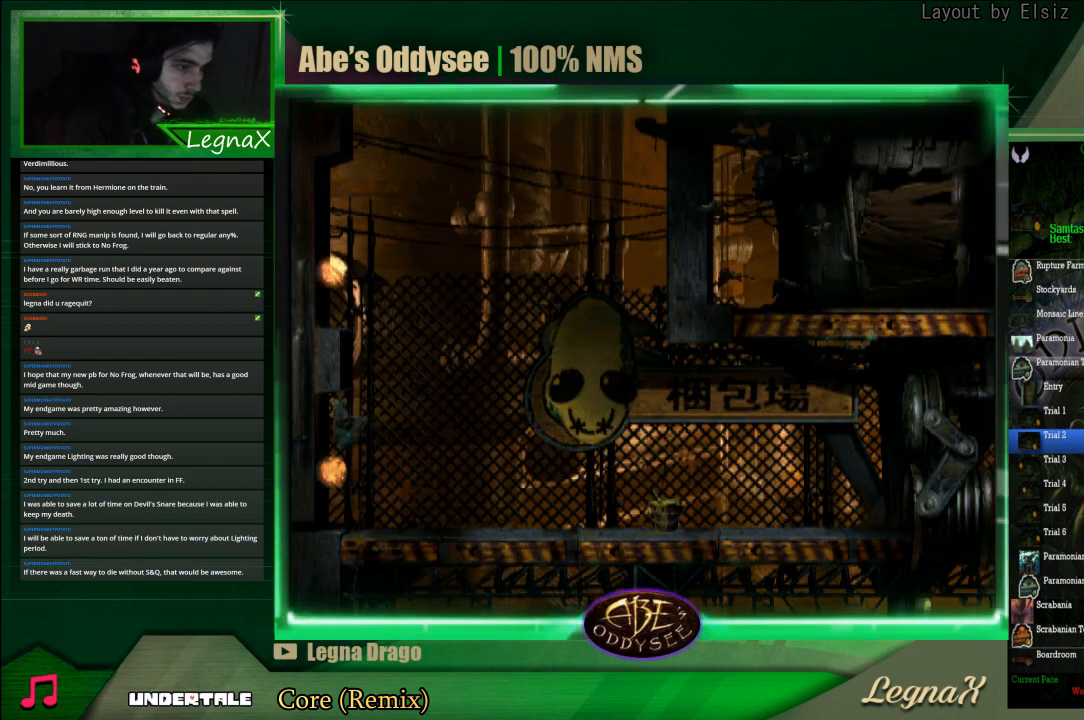
{"buttons": ["CROSS", "R1"], "left_stick": "right", "events": [[200, "CROSS", "down"]]}
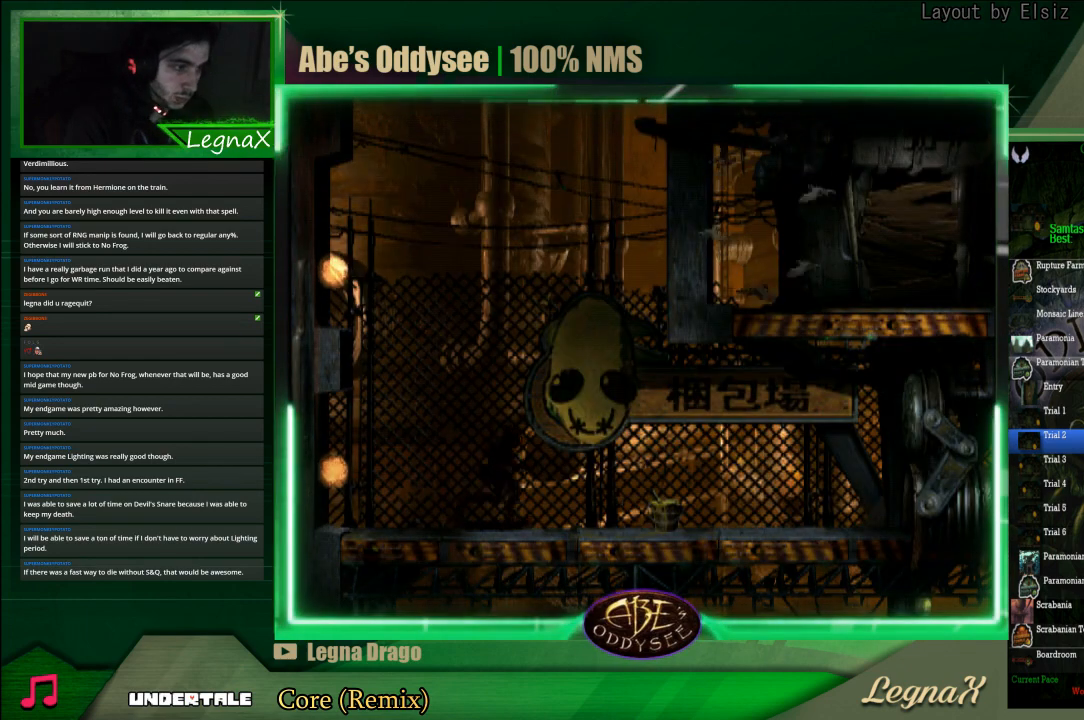
{"buttons": ["CROSS", "R1"], "left_stick": "right", "events": []}
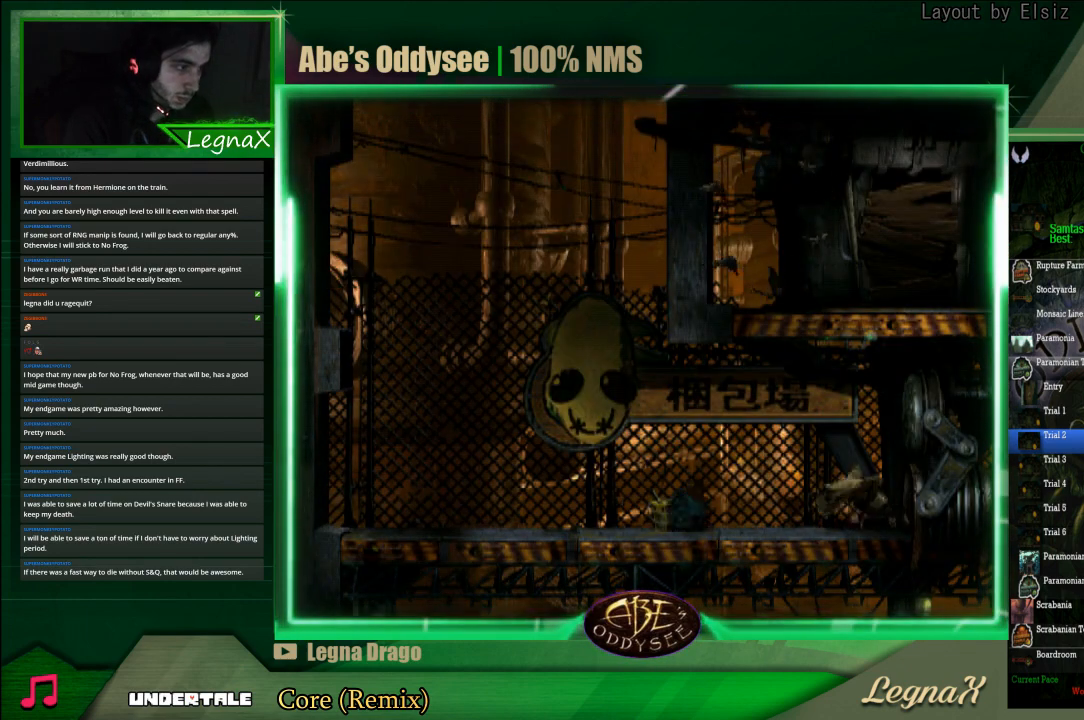
{"buttons": ["CROSS", "R1"], "left_stick": "right", "events": []}
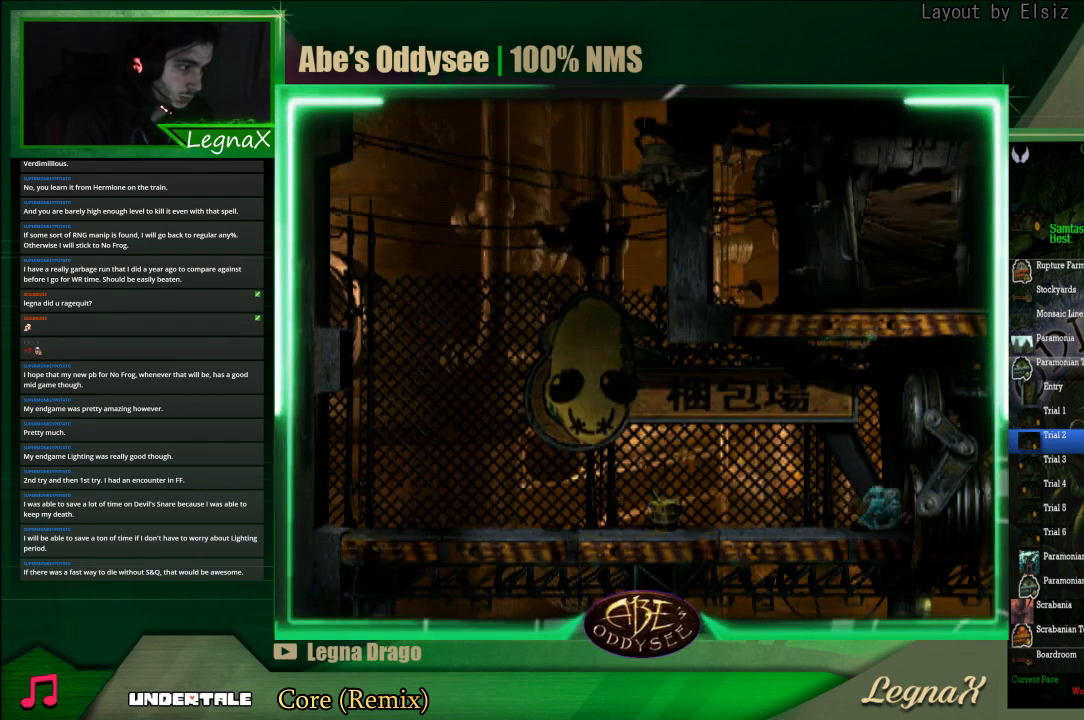
{"buttons": [], "left_stick": "center", "events": [[333, "R1", "up"], [333, "left_stick", "center"], [400, "CROSS", "up"]]}
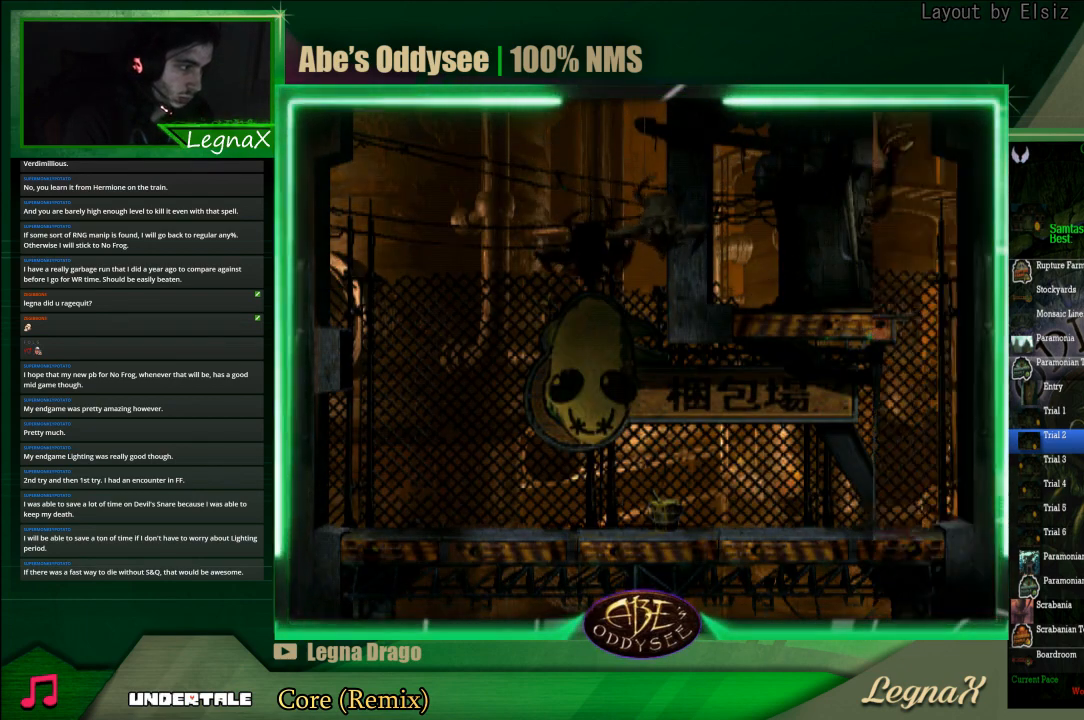
{"buttons": ["CIRCLE"], "left_stick": "center", "events": [[467, "CIRCLE", "down"]]}
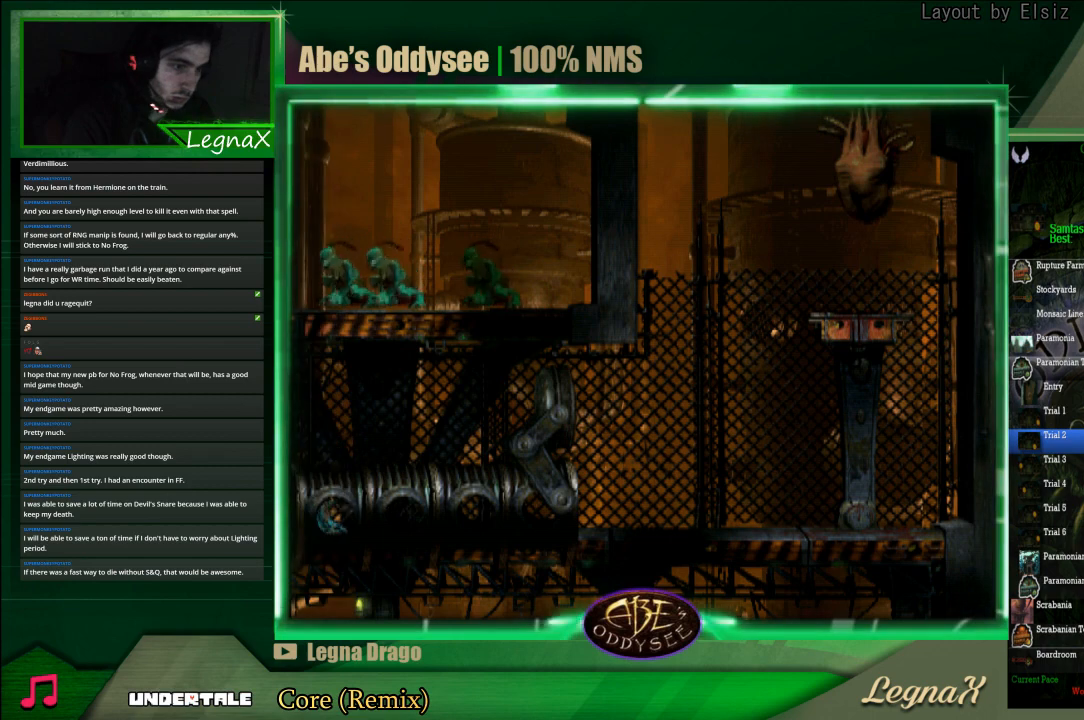
{"buttons": [], "left_stick": "center", "events": [[200, "left_stick", "right"], [500, "CIRCLE", "up"], [500, "left_stick", "center"]]}
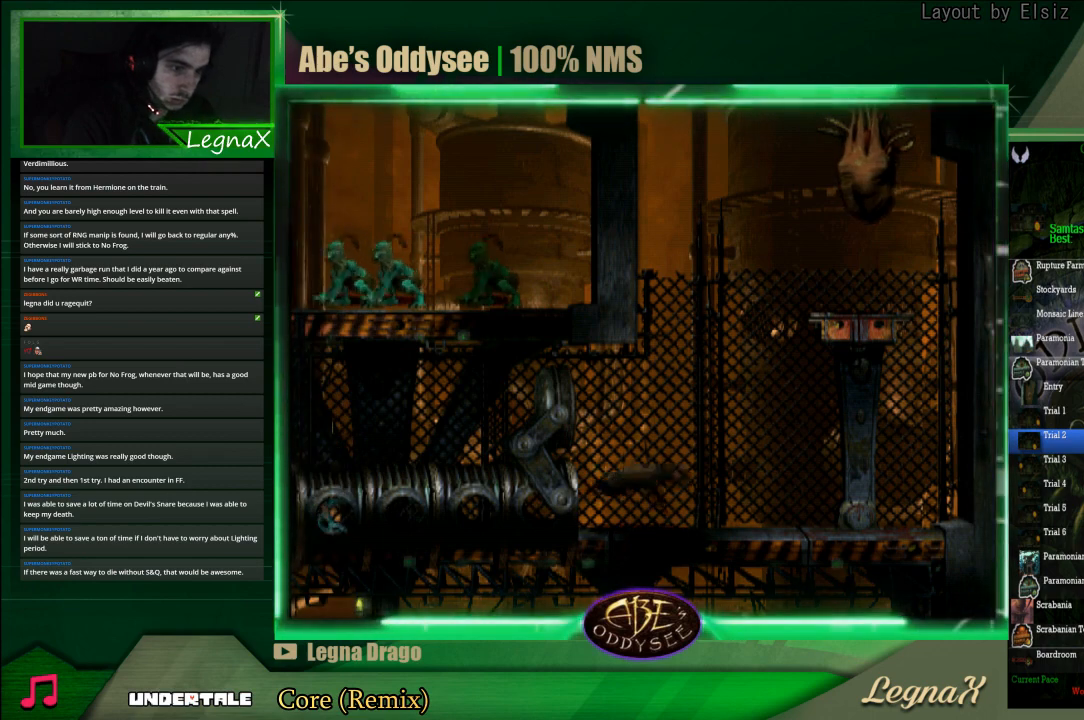
{"buttons": [], "left_stick": "right", "events": [[67, "left_stick", "right"]]}
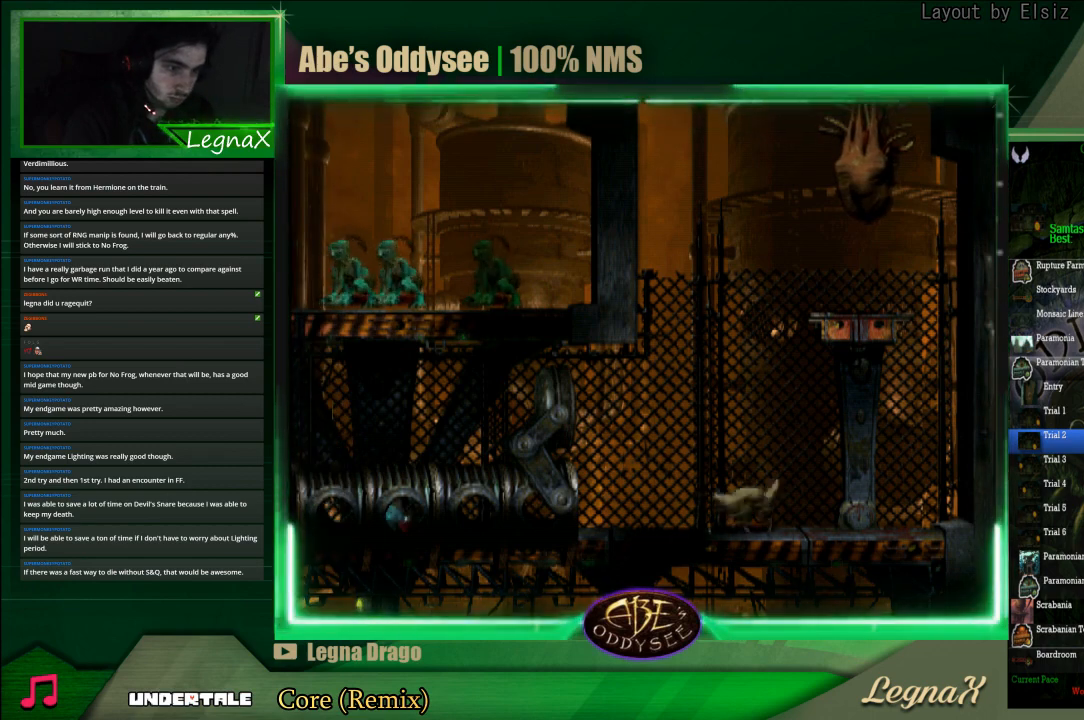
{"buttons": ["TRIANGLE", "L1"], "left_stick": "center", "events": [[233, "left_stick", "center"], [333, "L1", "down"], [400, "TRIANGLE", "down"]]}
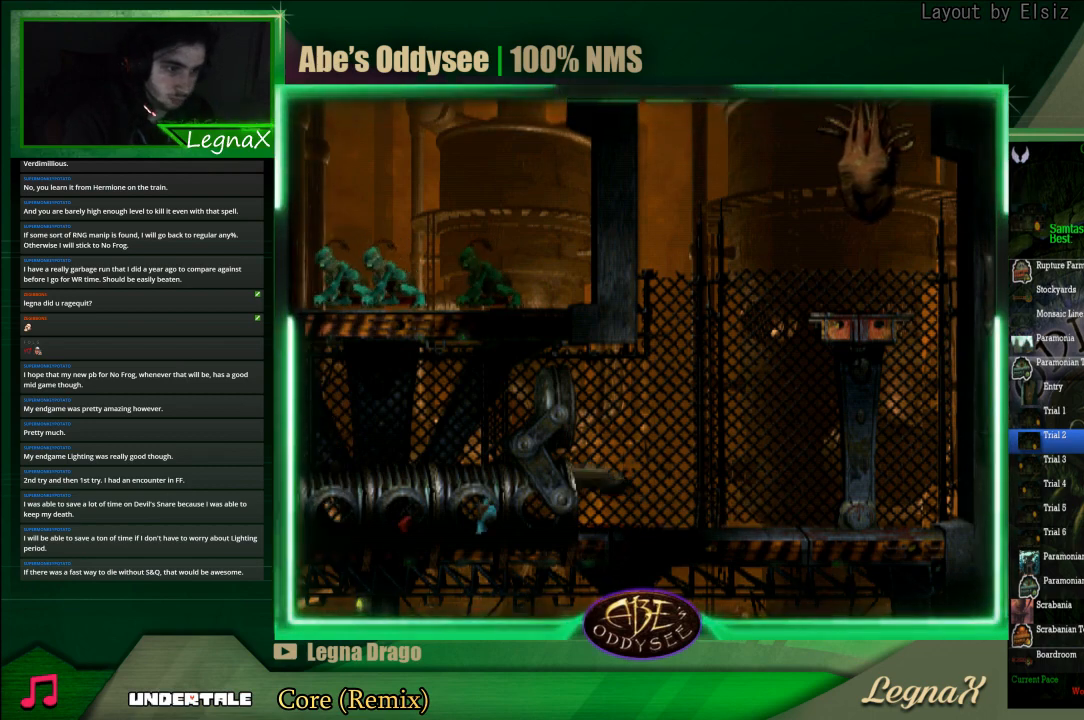
{"buttons": [], "left_stick": "left", "events": [[100, "L1", "up"], [100, "TRIANGLE", "up"], [300, "left_stick", "left"]]}
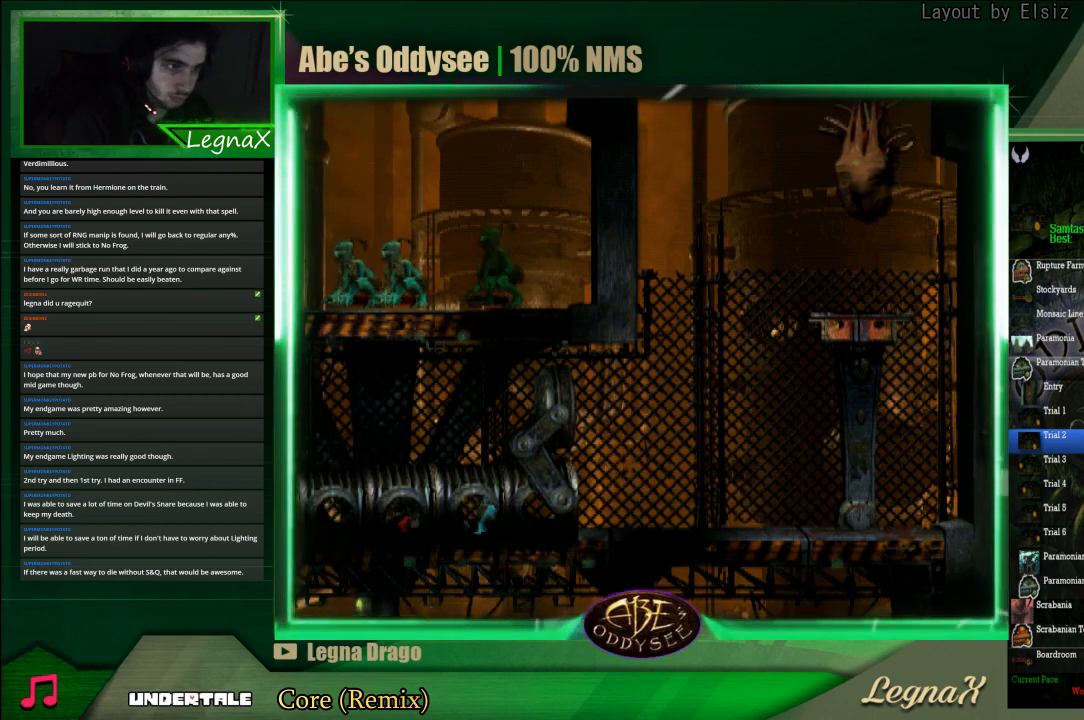
{"buttons": [], "left_stick": "left", "events": []}
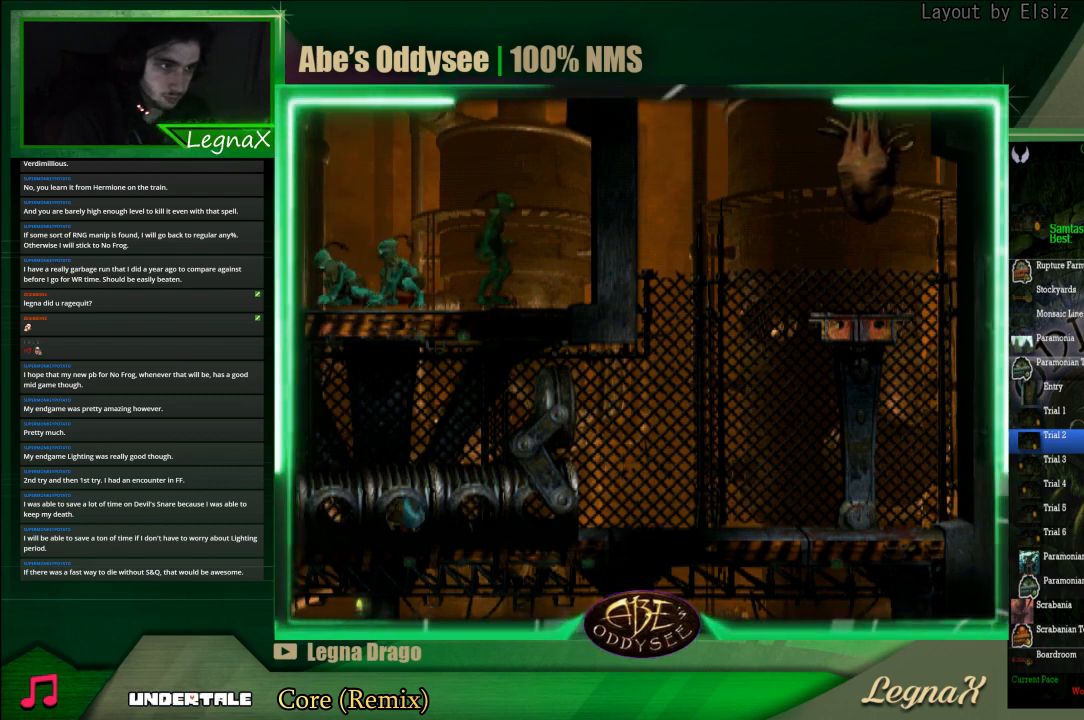
{"buttons": ["L1"], "left_stick": "center", "events": [[133, "left_stick", "center"], [333, "L1", "down"]]}
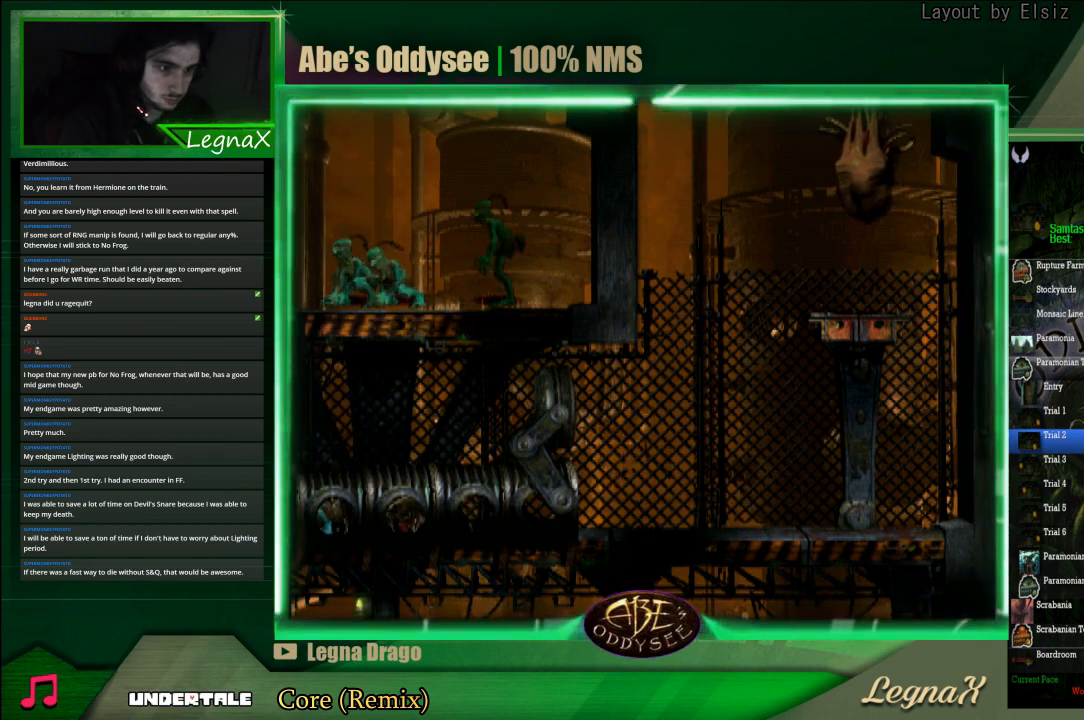
{"buttons": [], "left_stick": "center", "events": [[100, "SQUARE", "down"], [267, "SQUARE", "up"], [333, "L1", "up"]]}
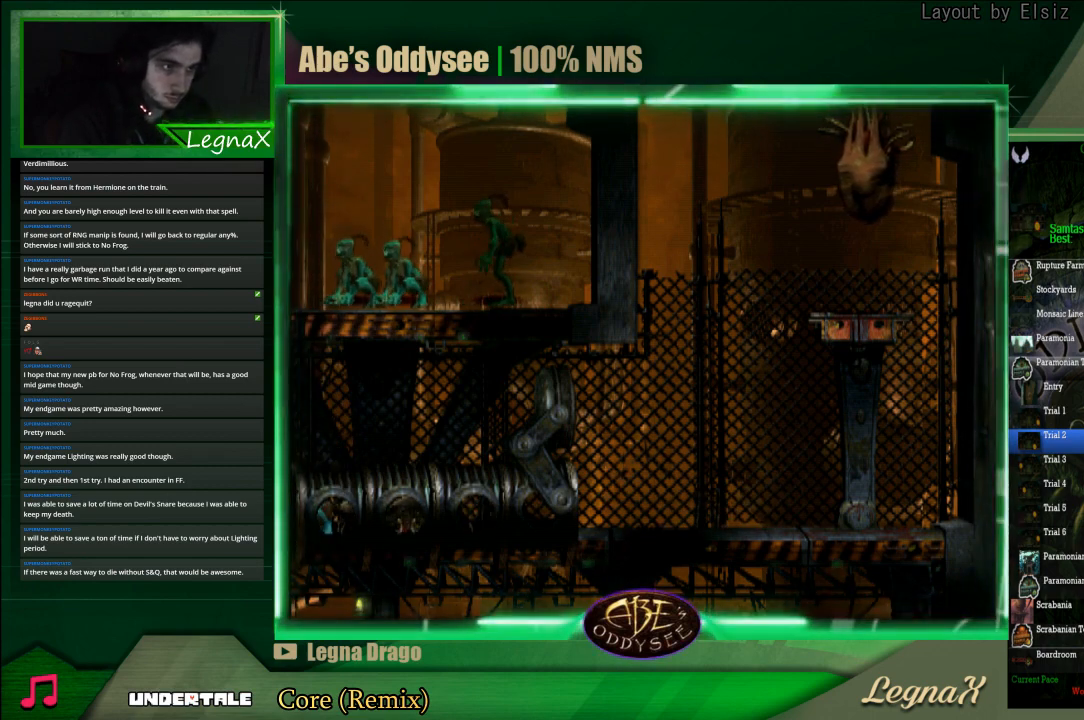
{"buttons": [], "left_stick": "center", "events": []}
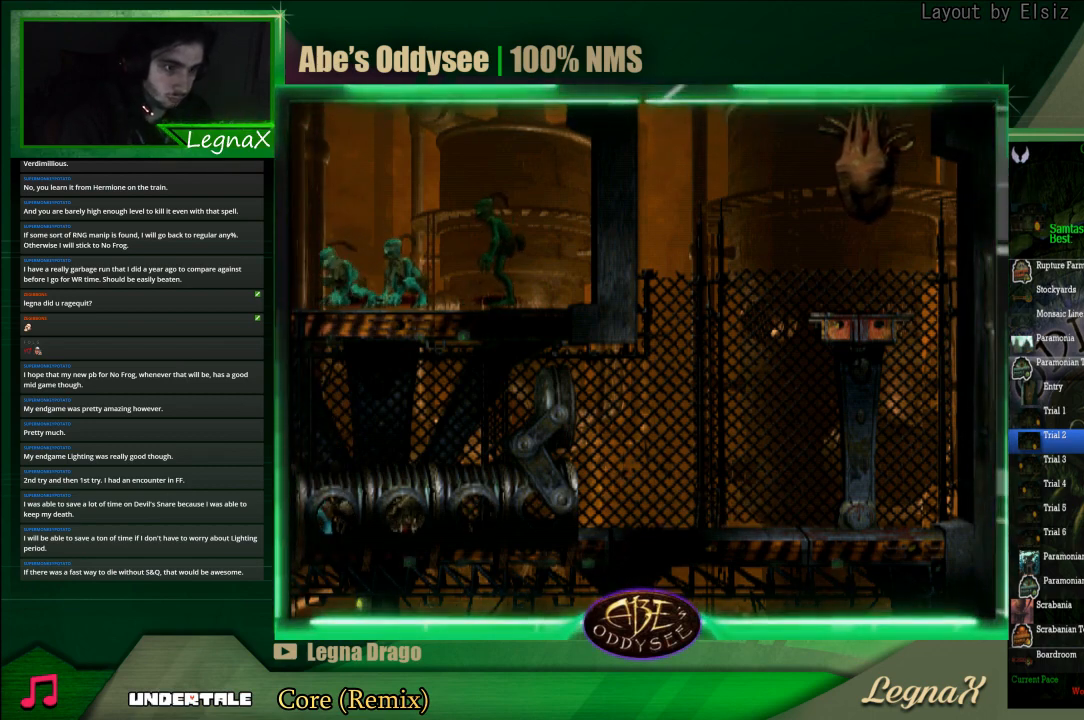
{"buttons": [], "left_stick": "left", "events": [[333, "left_stick", "left"]]}
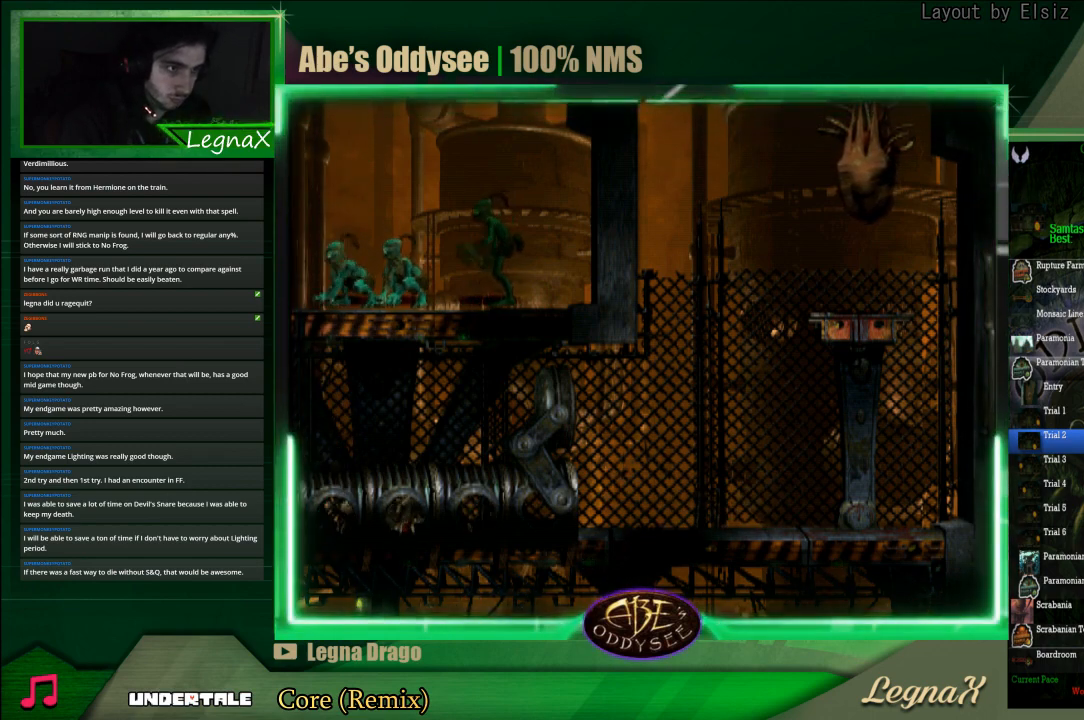
{"buttons": [], "left_stick": "left", "events": []}
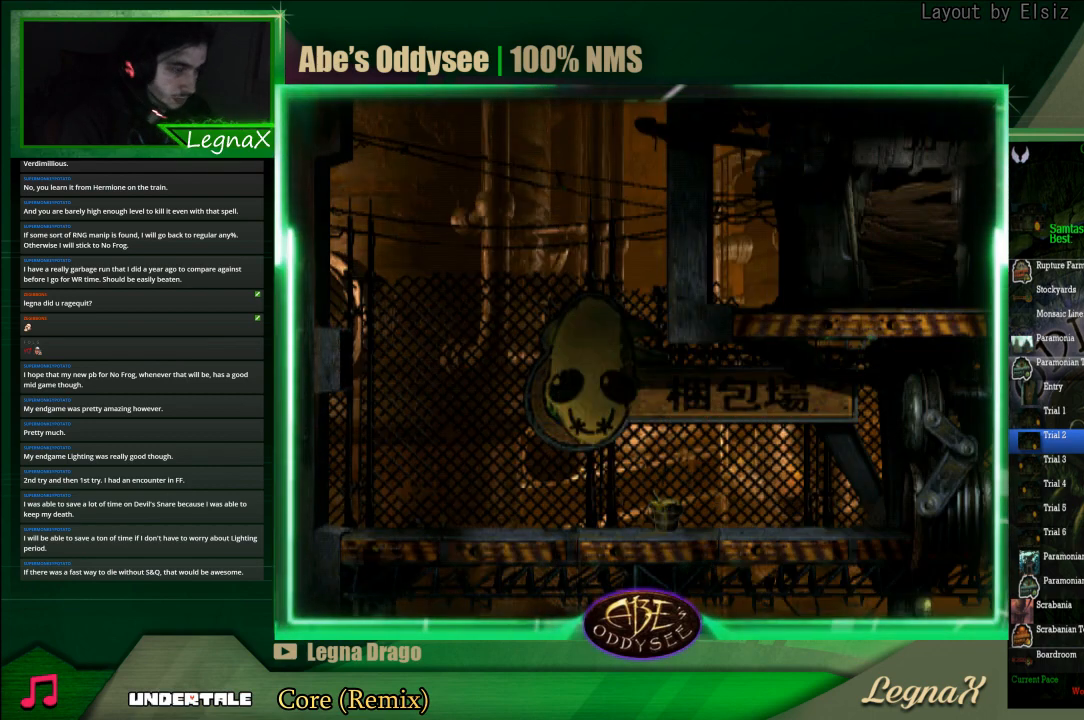
{"buttons": [], "left_stick": "right", "events": [[300, "left_stick", "center"], [367, "left_stick", "right"]]}
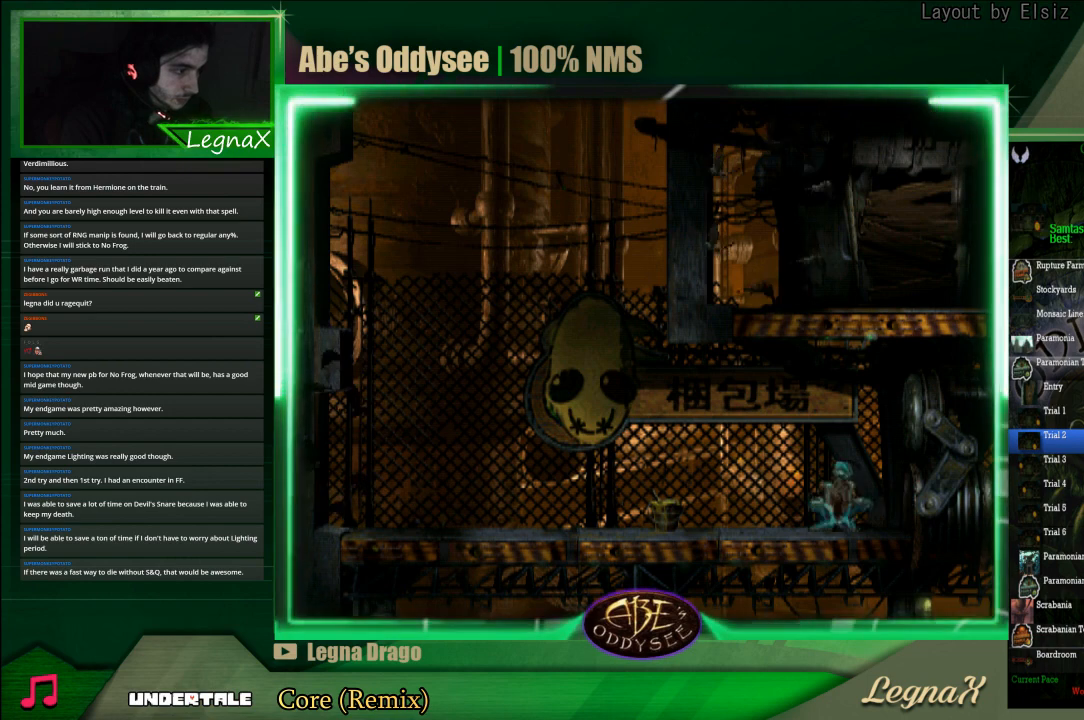
{"buttons": ["L1"], "left_stick": "center", "events": [[200, "left_stick", "center"], [367, "L1", "down"]]}
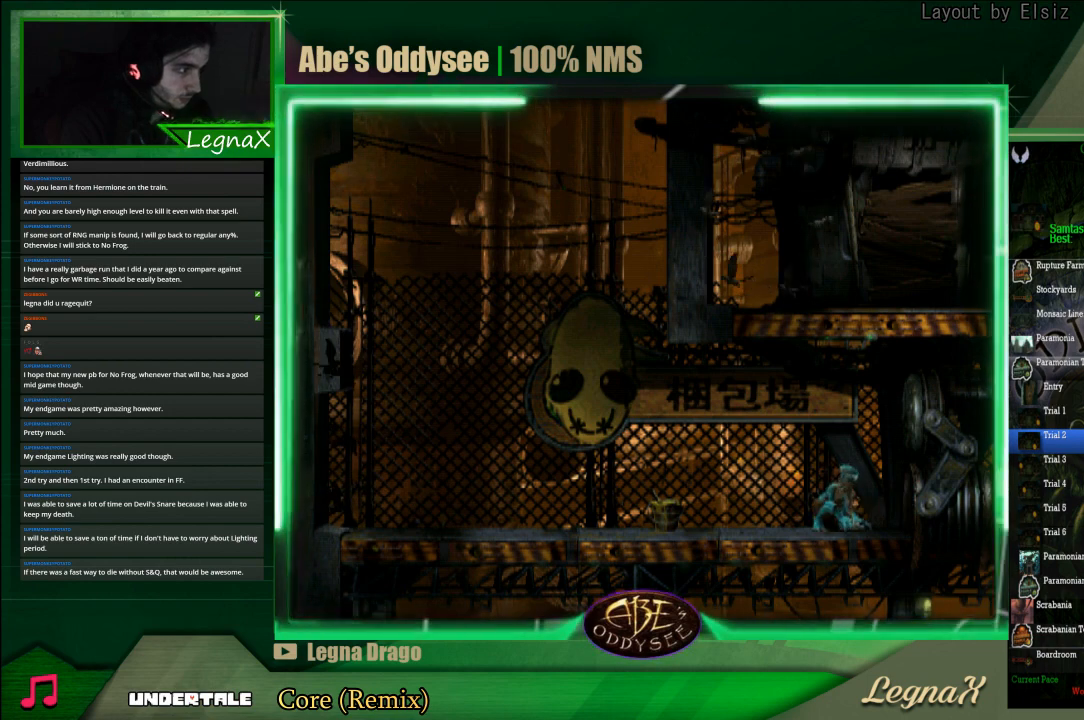
{"buttons": ["CROSS", "L1"], "left_stick": "center", "events": [[333, "CROSS", "down"]]}
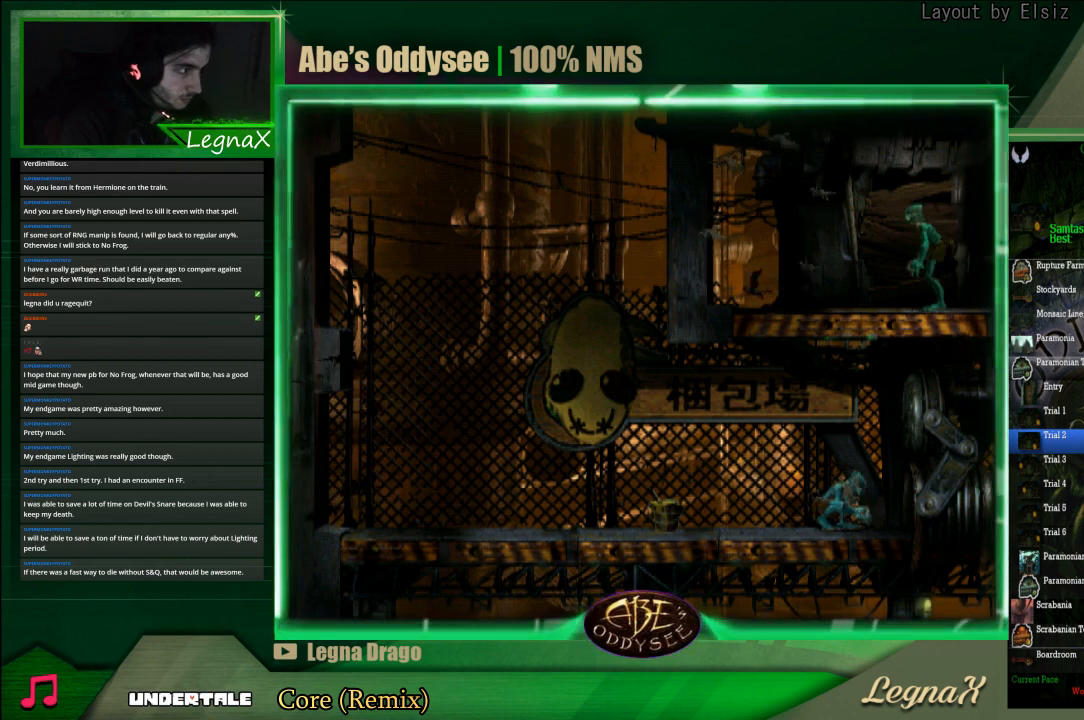
{"buttons": [], "left_stick": "right", "events": [[100, "CROSS", "up"], [133, "L1", "up"], [300, "left_stick", "right"]]}
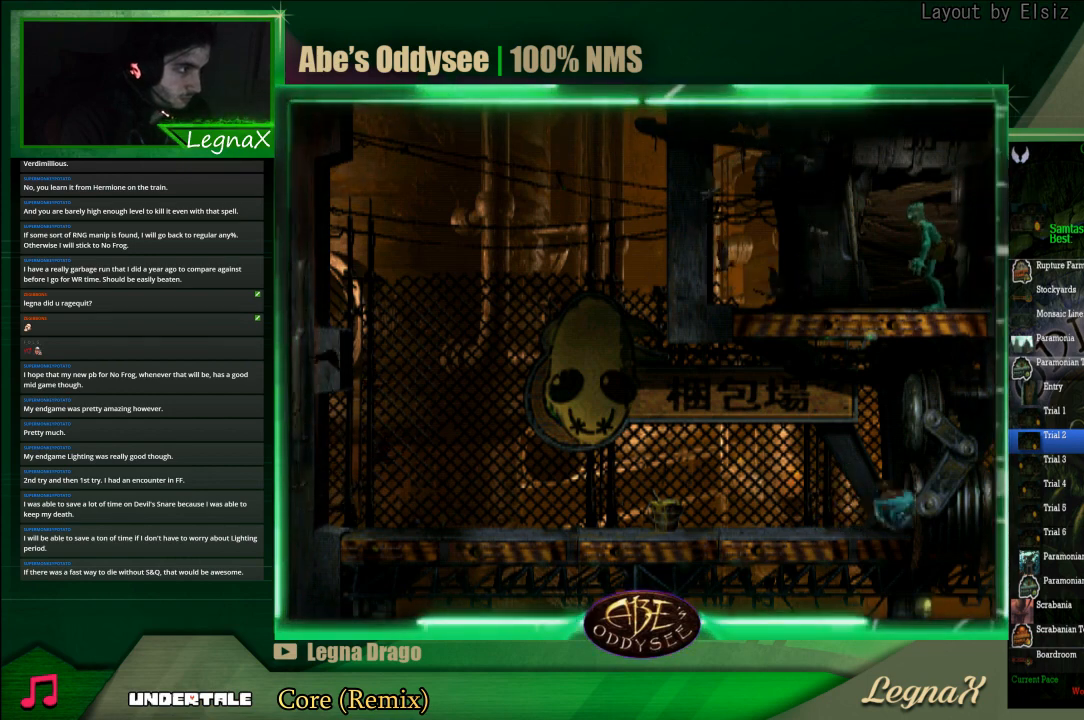
{"buttons": [], "left_stick": "right", "events": []}
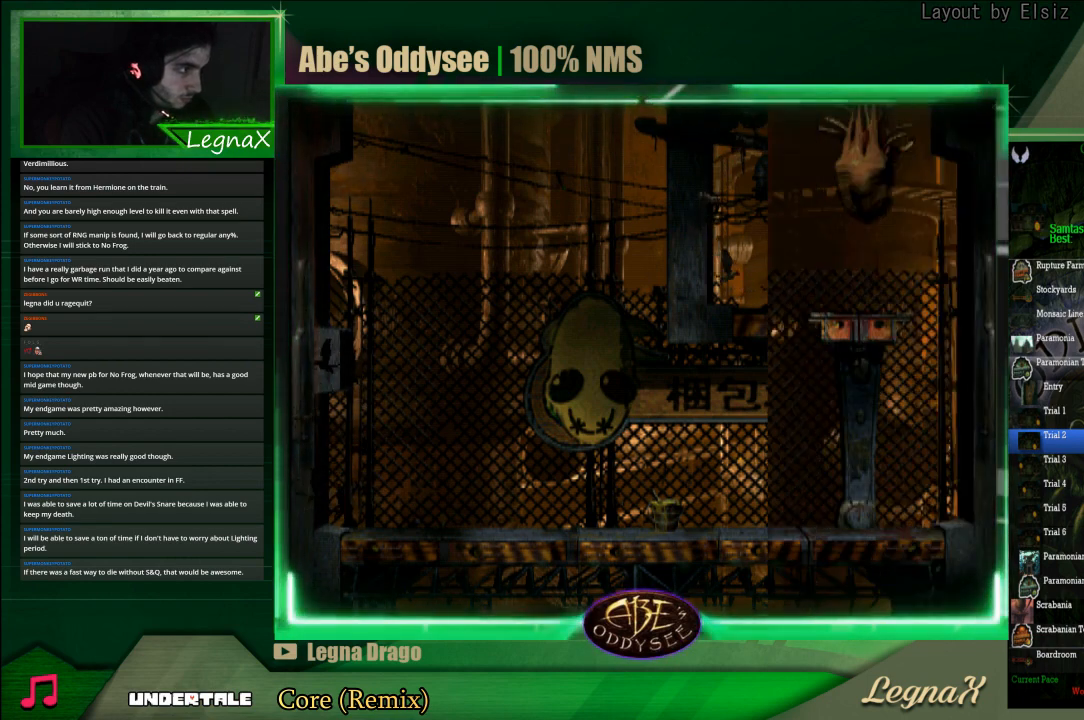
{"buttons": ["R1"], "left_stick": "right", "events": [[67, "R1", "down"]]}
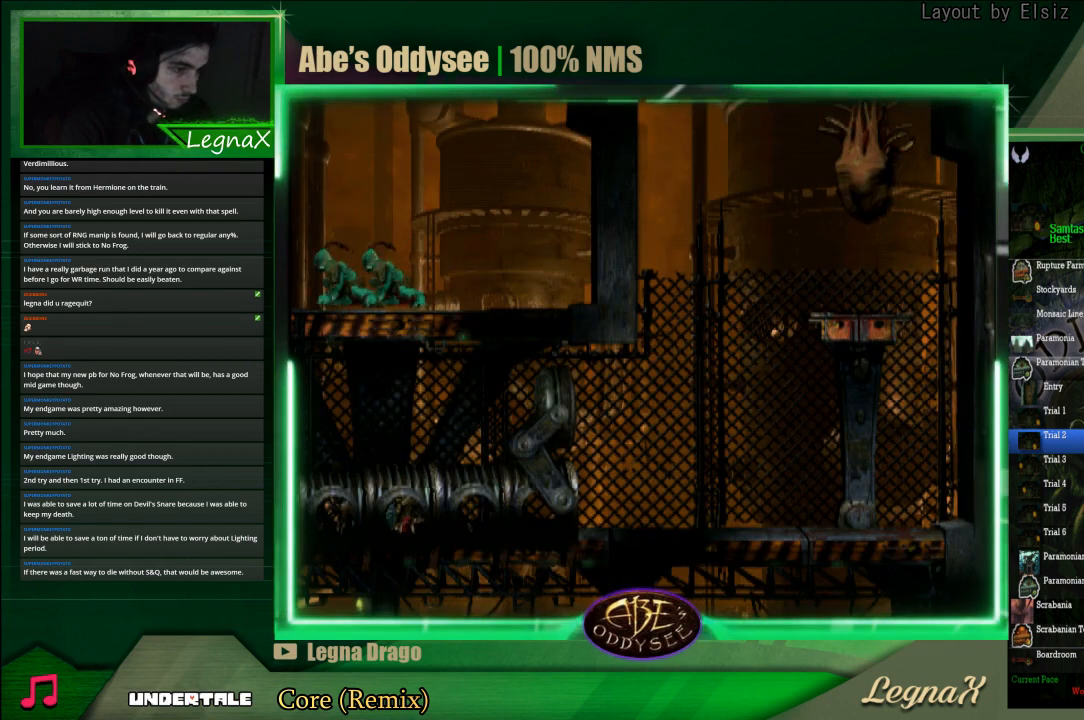
{"buttons": ["R1"], "left_stick": "right", "events": []}
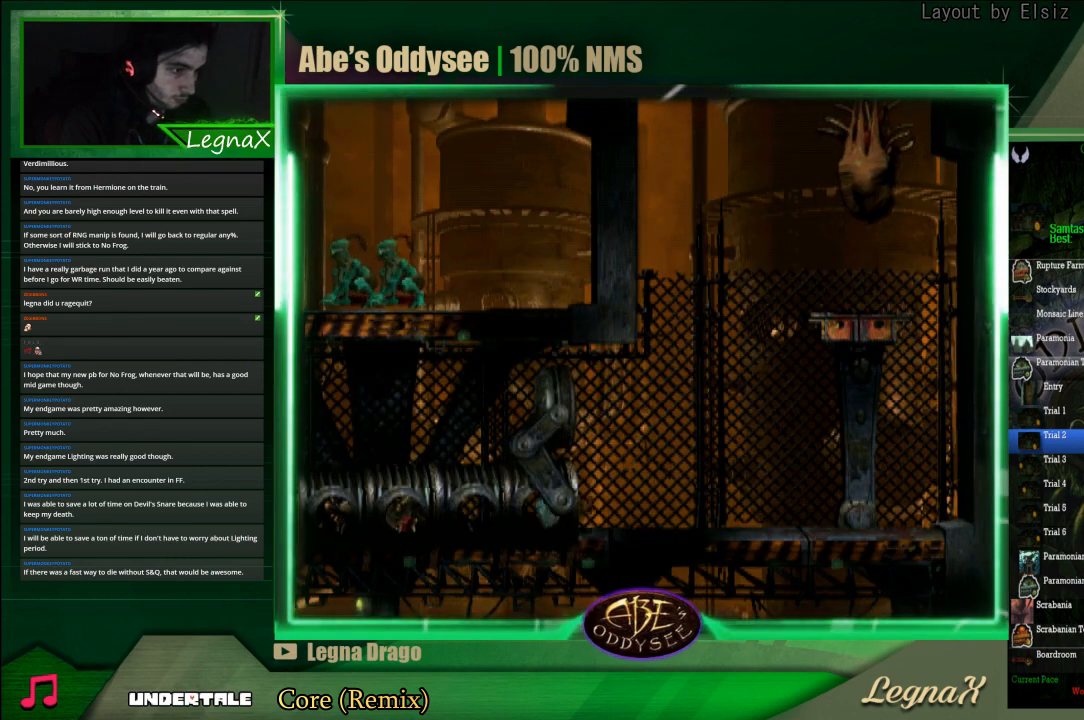
{"buttons": ["TRIANGLE", "R1"], "left_stick": "up", "events": [[367, "TRIANGLE", "down"], [367, "left_stick", "up-right"], [467, "left_stick", "up"]]}
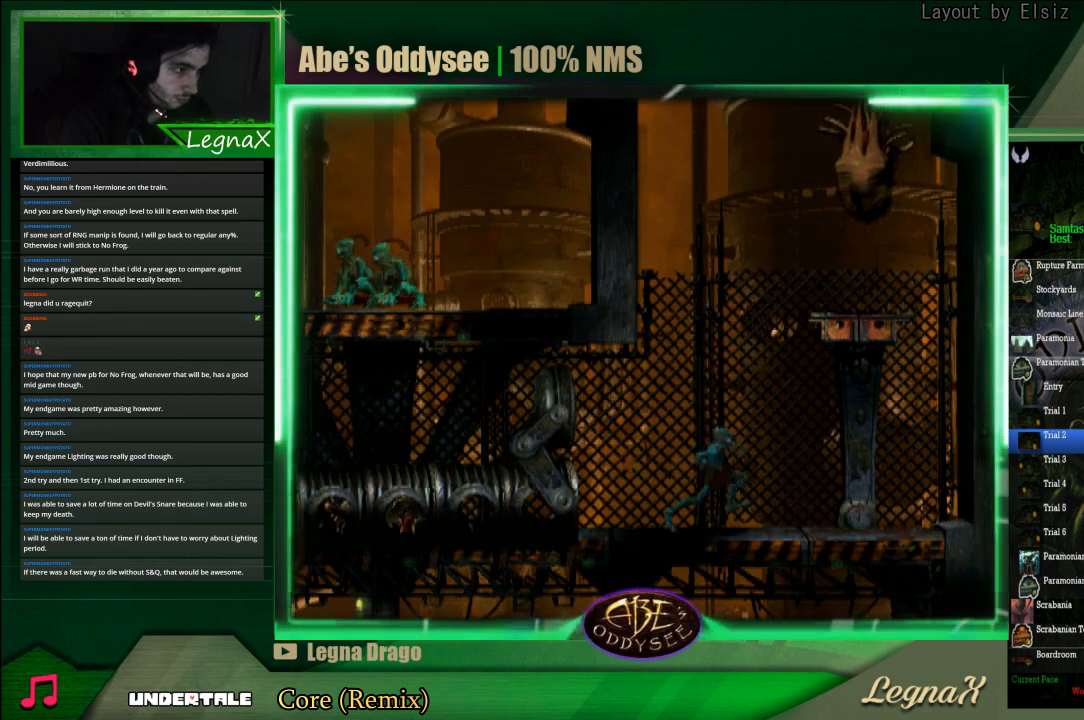
{"buttons": ["TRIANGLE", "R1"], "left_stick": "center", "events": [[500, "left_stick", "center"]]}
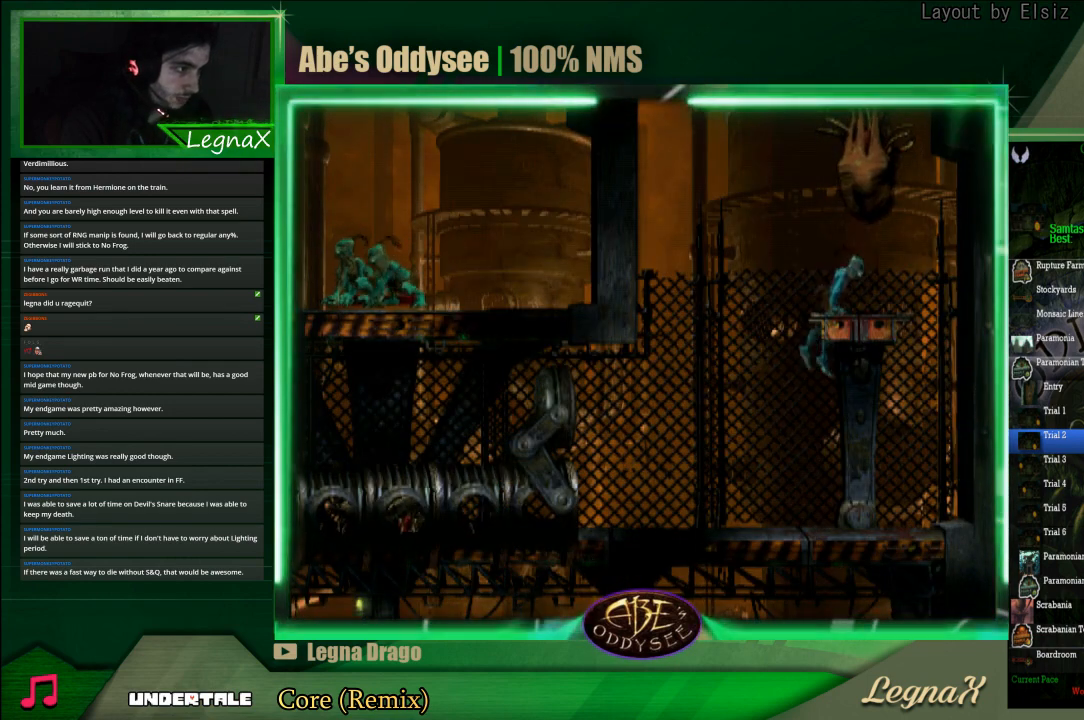
{"buttons": ["L1"], "left_stick": "center", "events": [[67, "R1", "up"], [67, "TRIANGLE", "up"], [100, "L1", "down"]]}